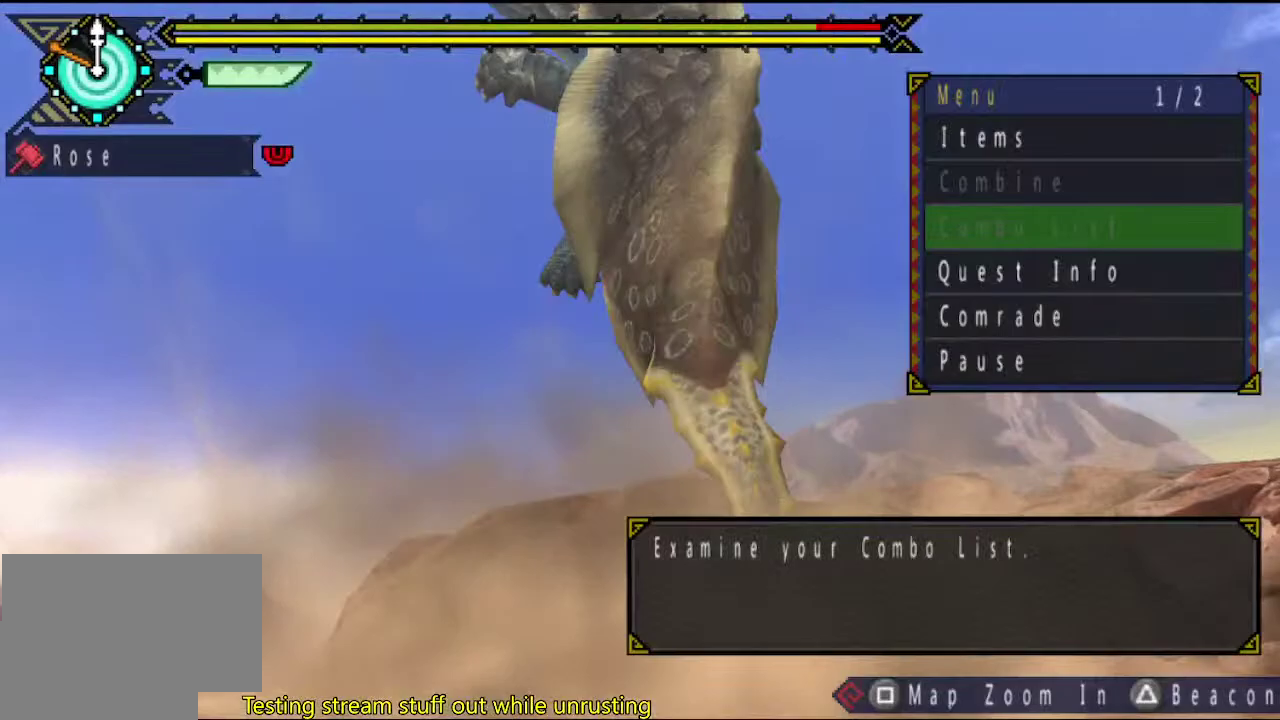
Gameplay with a controller (PlayStation layout); each line is a JSON object with the inputs held at the frame after it. "events" lists button and stick changes between this image and that frame as [ms after this image, input, new state], when the widget could be followed in between. This overlay highlights the sticks when they move; stick clicks (L3 R3) are not distinguishable. Not read: L3 R3.
{"buttons": [], "left_stick": "up", "right_stick": "center", "events": [[33, "left_stick", "down"], [167, "left_stick", "center"], [467, "left_stick", "up"]]}
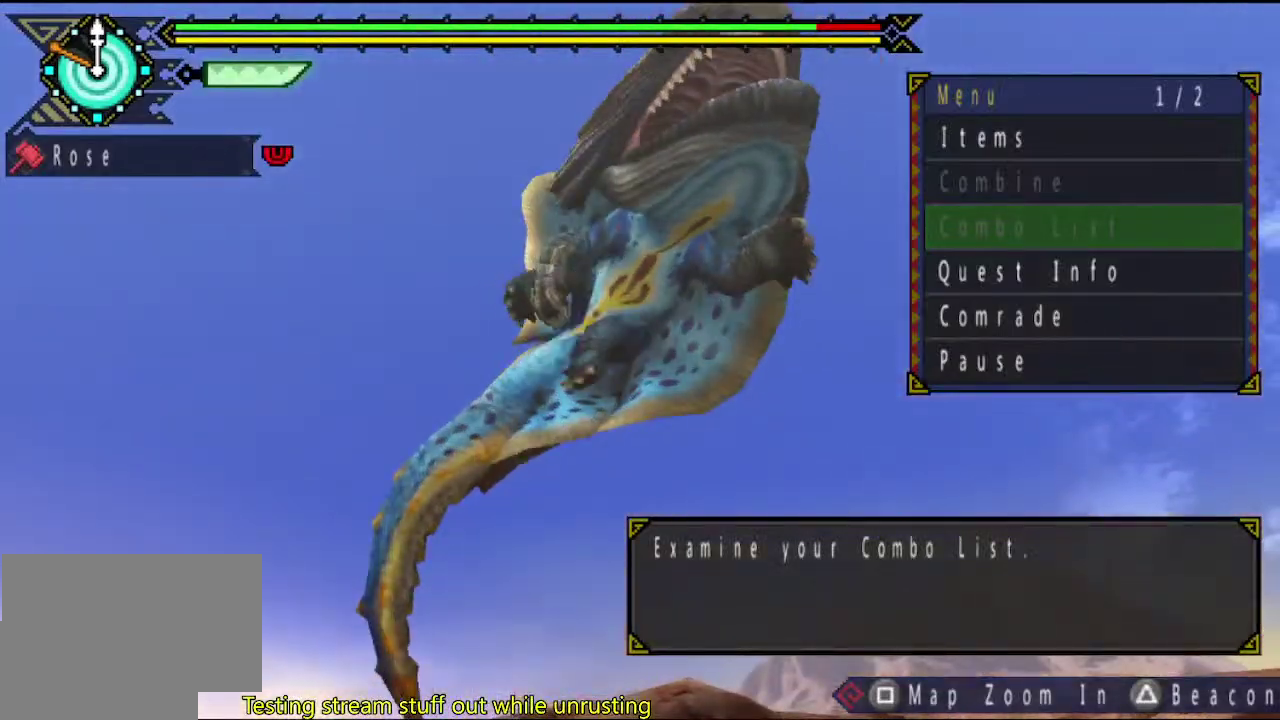
{"buttons": [], "left_stick": "up", "right_stick": "center", "events": [[117, "left_stick", "up-left"], [217, "left_stick", "up"]]}
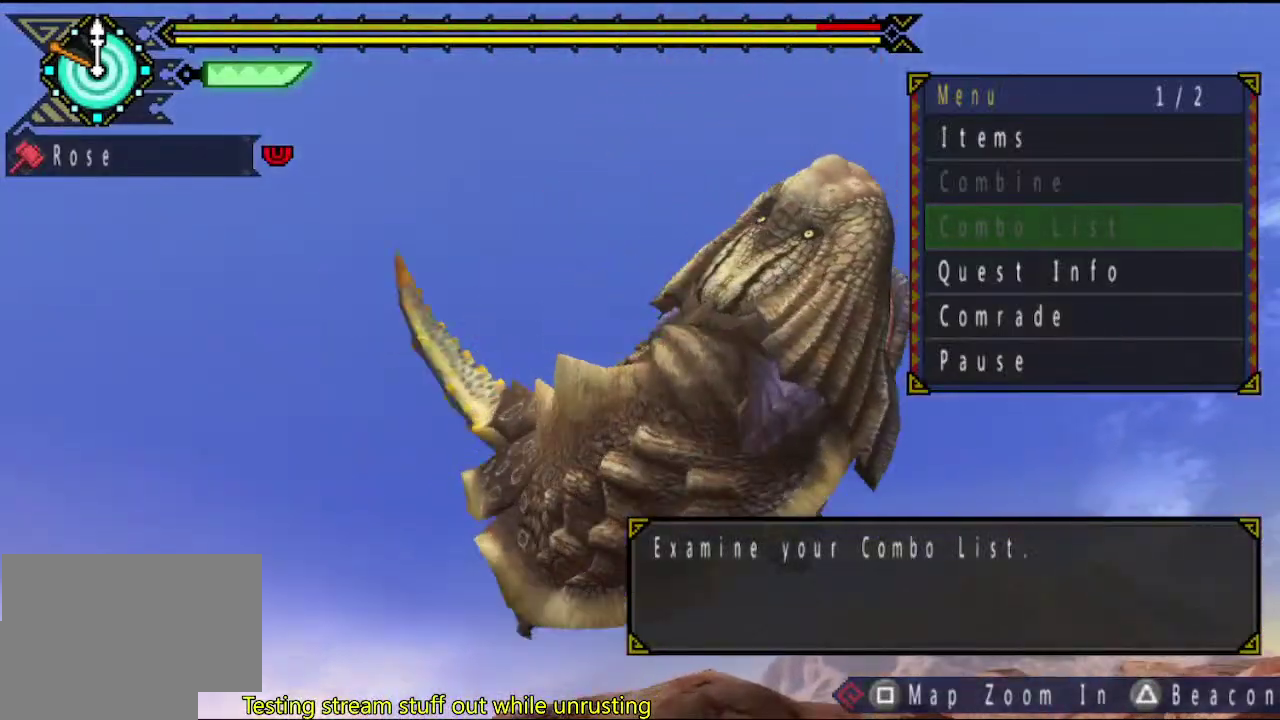
{"buttons": [], "left_stick": "up", "right_stick": "center", "events": []}
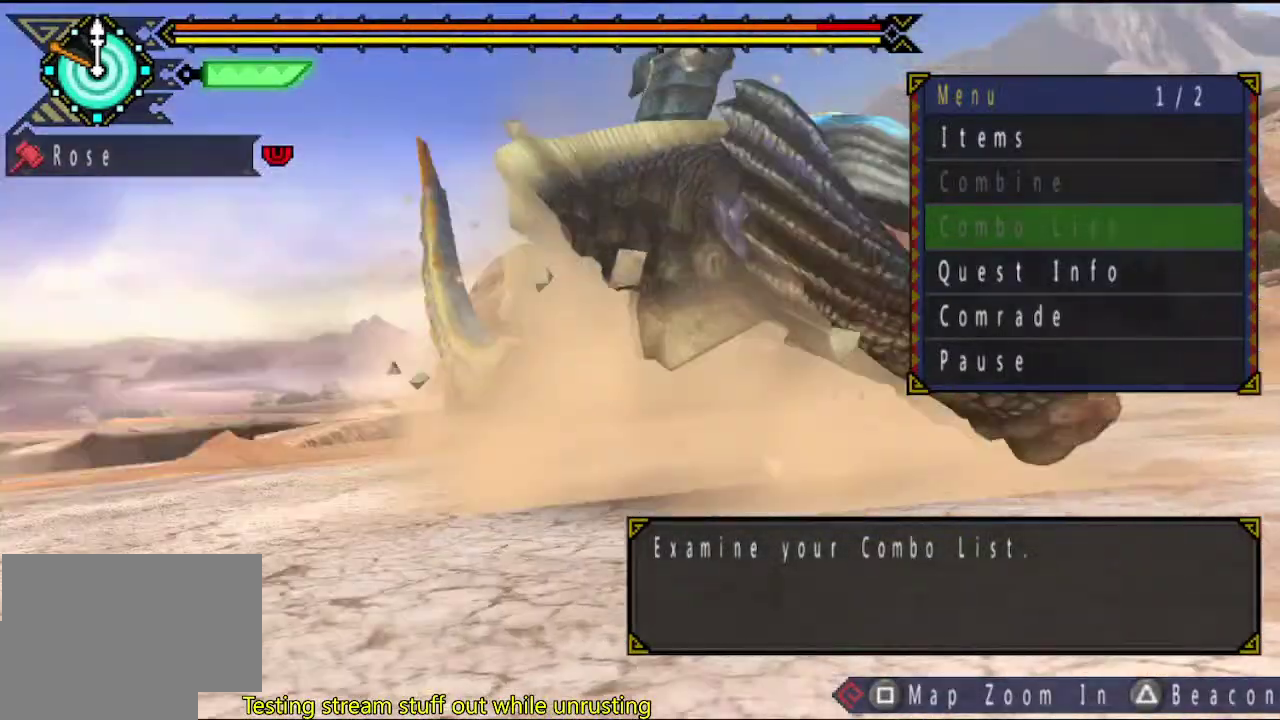
{"buttons": [], "left_stick": "up", "right_stick": "center", "events": []}
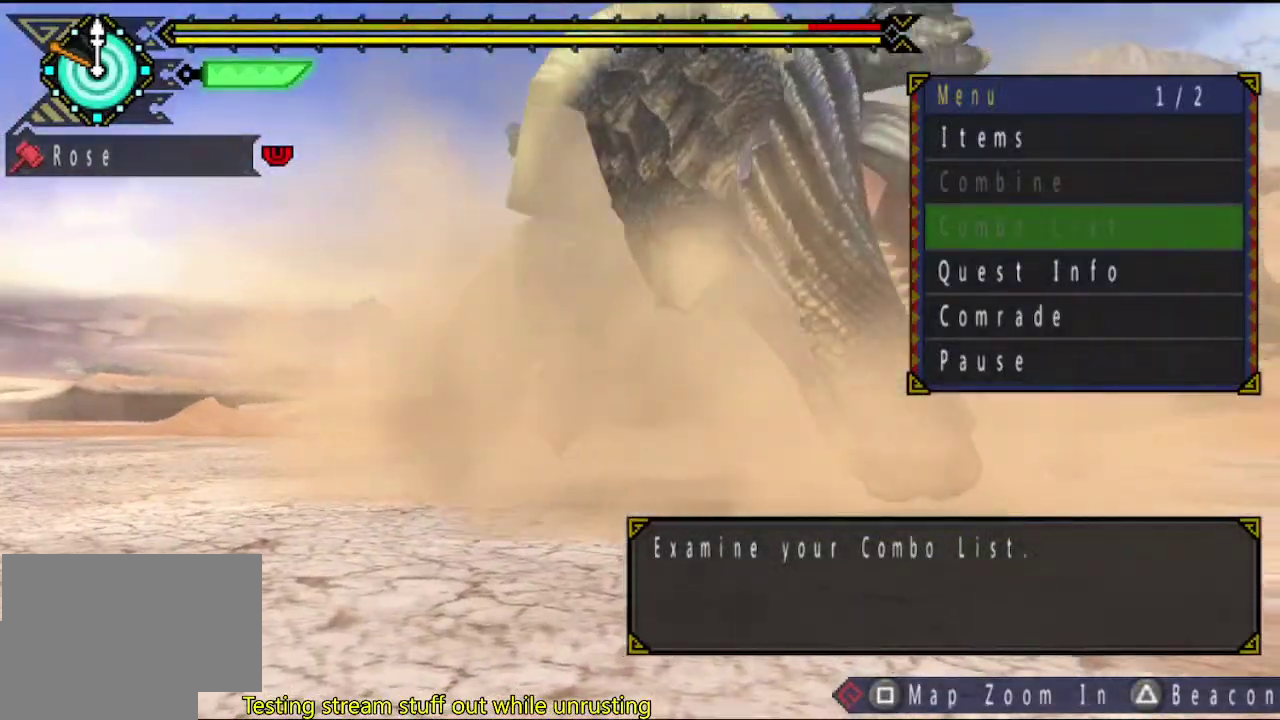
{"buttons": [], "left_stick": "up", "right_stick": "center", "events": [[233, "CIRCLE", "down"], [300, "CIRCLE", "up"]]}
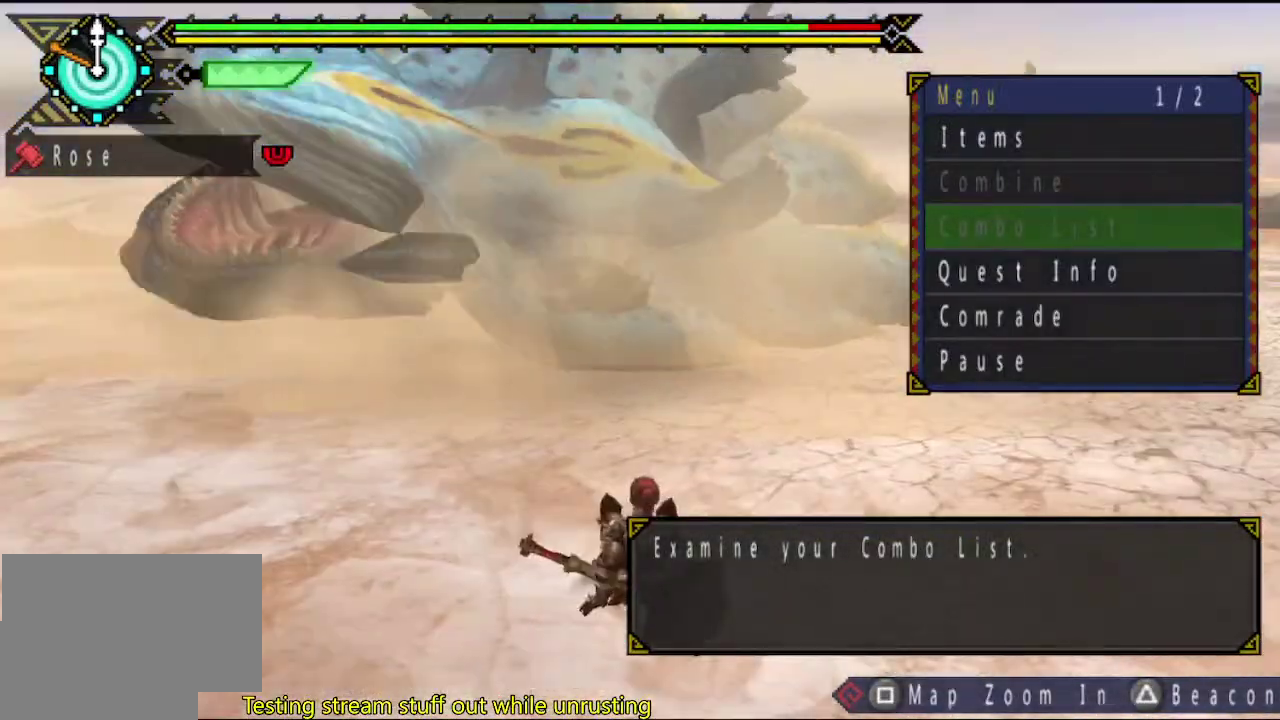
{"buttons": [], "left_stick": "up", "right_stick": "center", "events": [[283, "CIRCLE", "down"], [383, "CIRCLE", "up"]]}
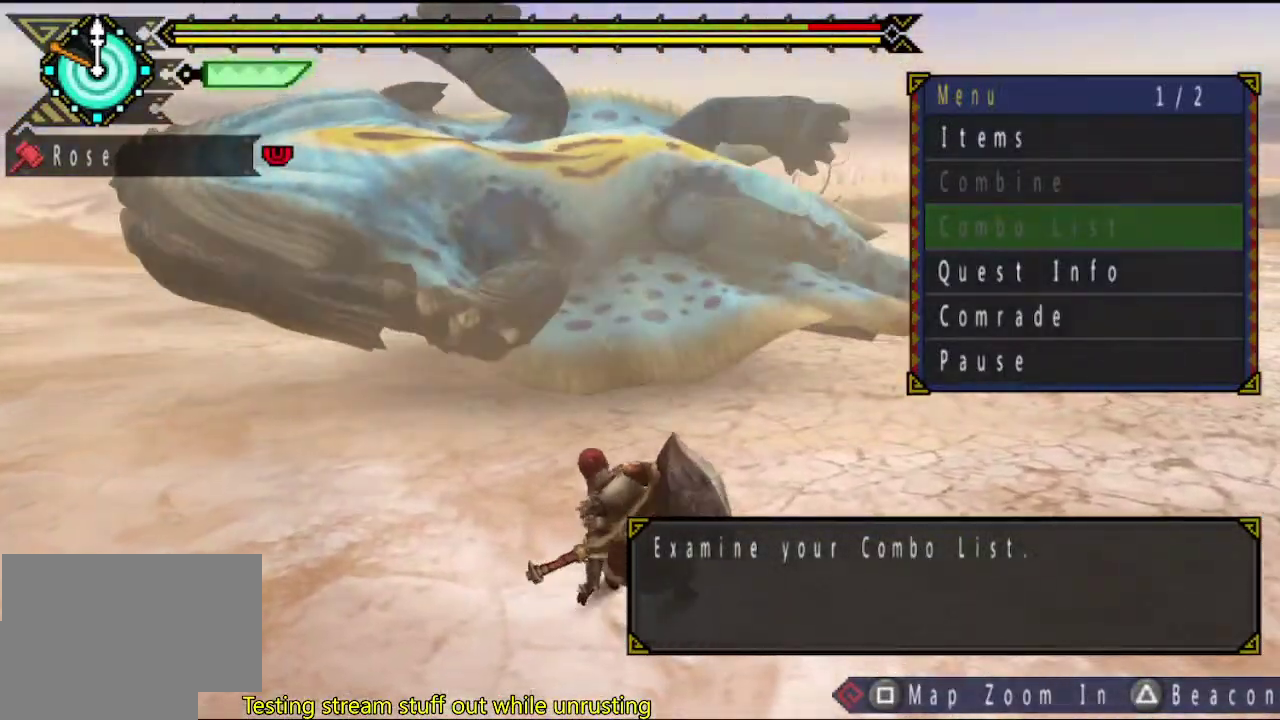
{"buttons": [], "left_stick": "up-right", "right_stick": "center", "events": [[217, "CIRCLE", "down"], [317, "CIRCLE", "up"], [317, "left_stick", "up-right"]]}
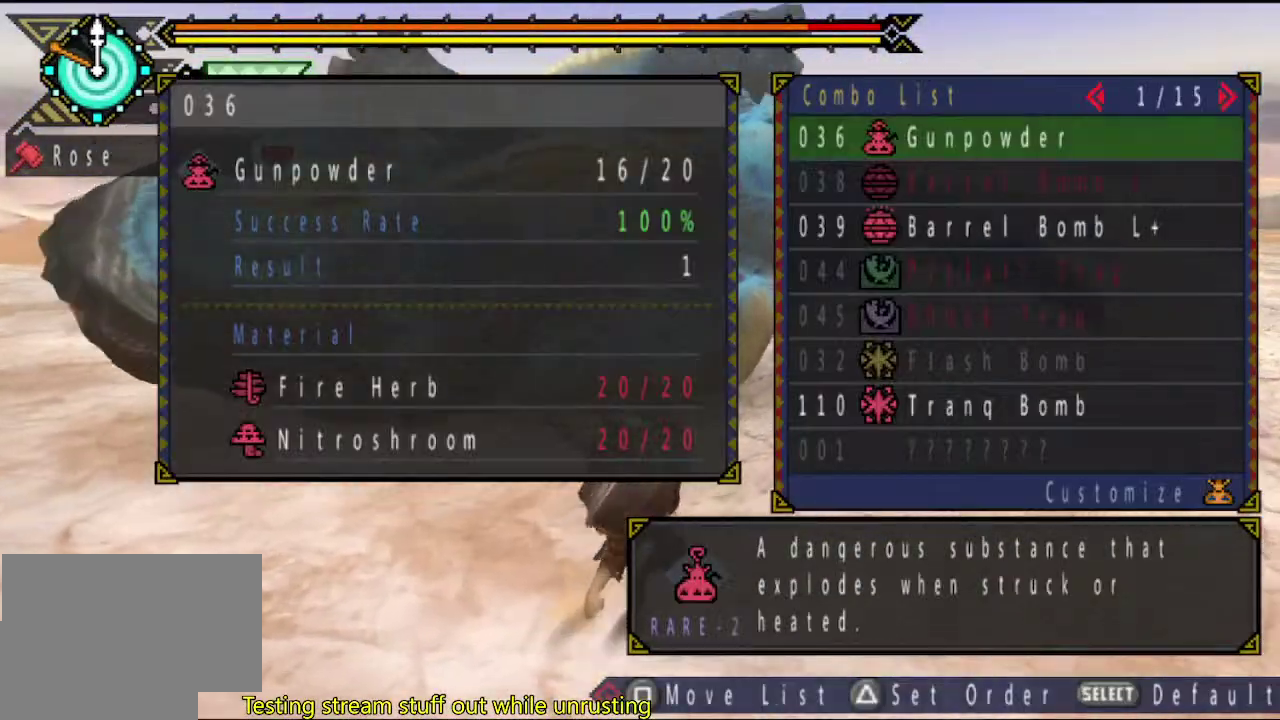
{"buttons": [], "left_stick": "up", "right_stick": "center", "events": [[50, "DPAD_DOWN", "down"], [250, "DPAD_DOWN", "up"], [283, "CIRCLE", "down"], [350, "CIRCLE", "up"], [383, "left_stick", "up"], [417, "CIRCLE", "down"], [483, "CIRCLE", "up"]]}
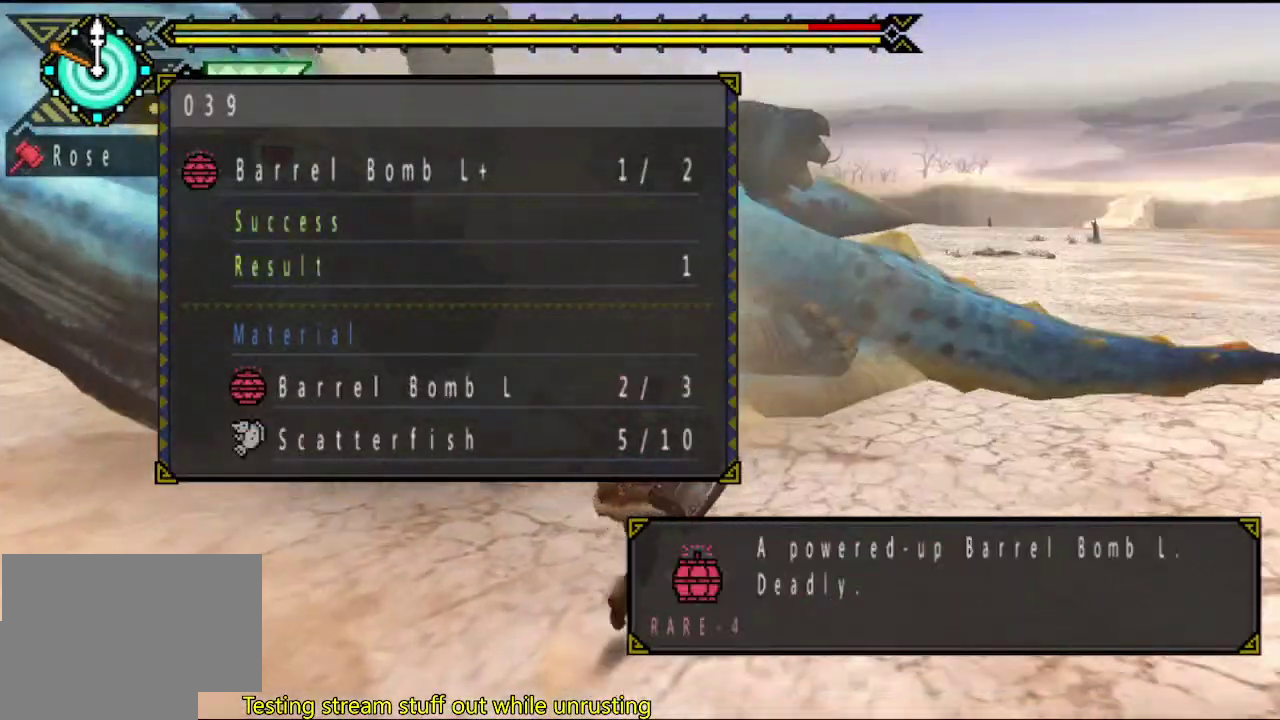
{"buttons": [], "left_stick": "up", "right_stick": "center", "events": [[50, "CIRCLE", "down"], [217, "CIRCLE", "up"]]}
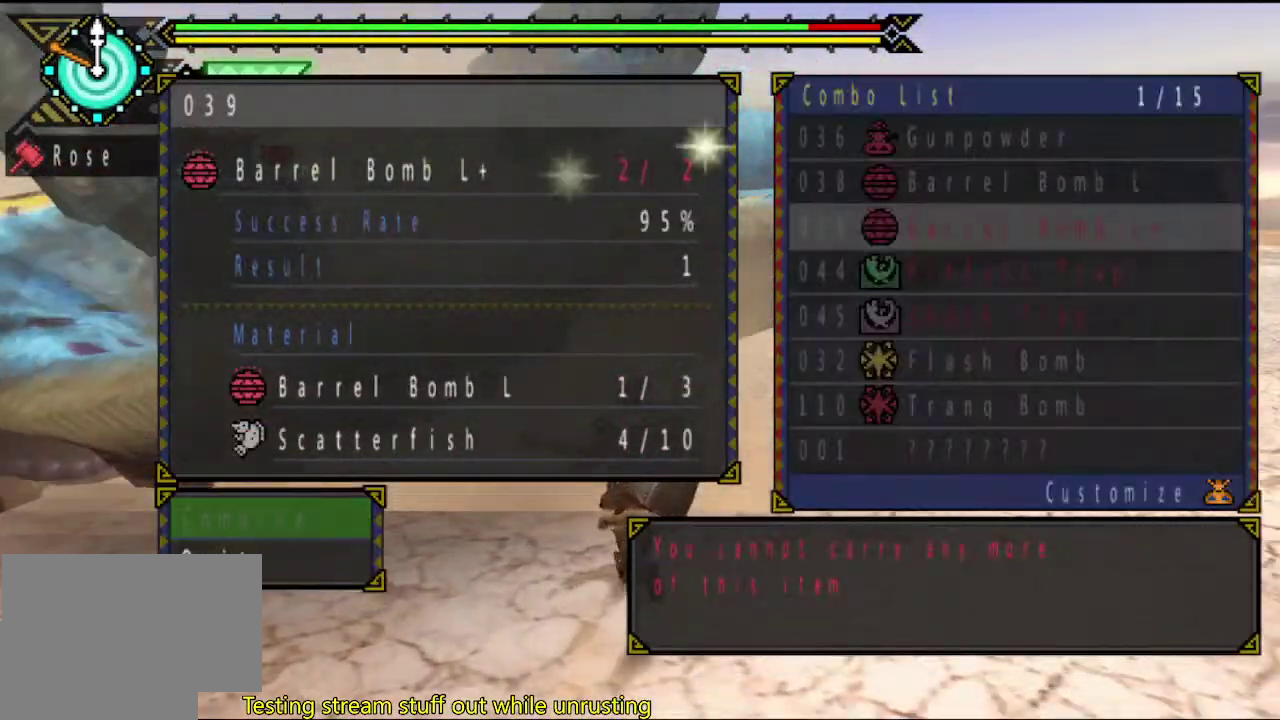
{"buttons": [], "left_stick": "center", "right_stick": "center", "events": [[17, "START", "down"], [117, "START", "up"], [283, "left_stick", "center"]]}
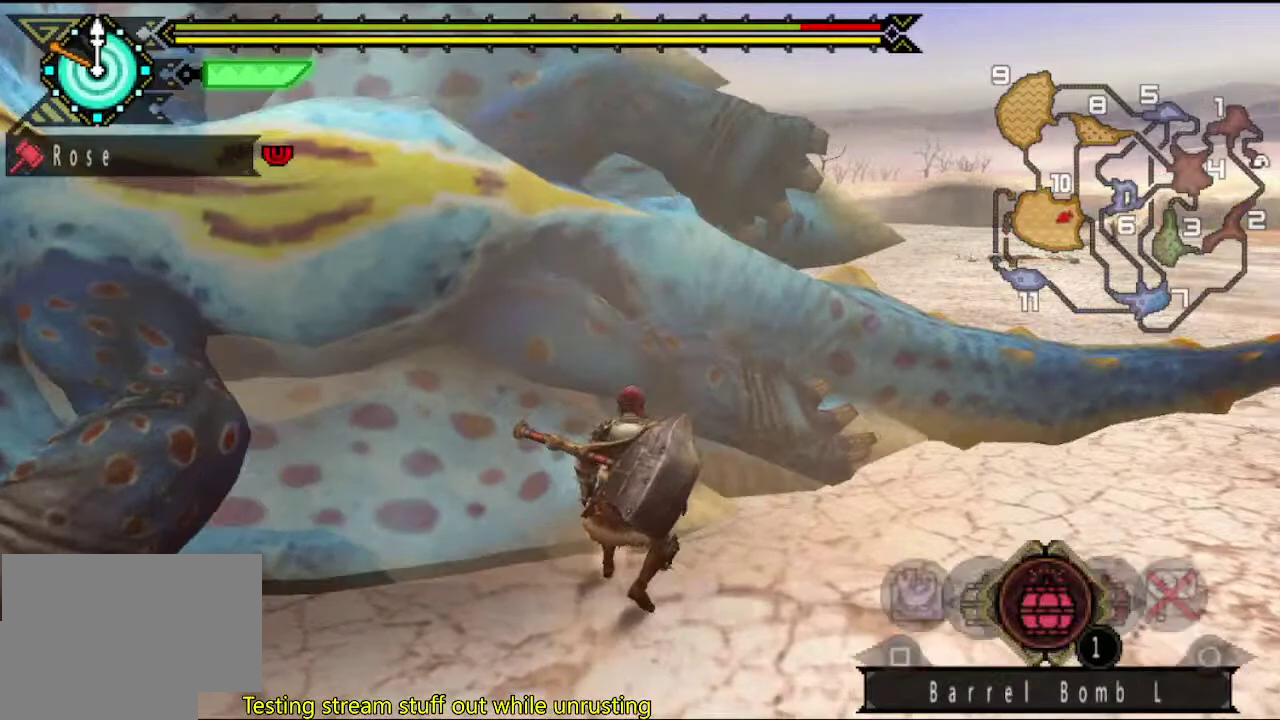
{"buttons": [], "left_stick": "left", "right_stick": "center", "events": [[400, "SQUARE", "down"], [400, "left_stick", "left"], [467, "SQUARE", "up"]]}
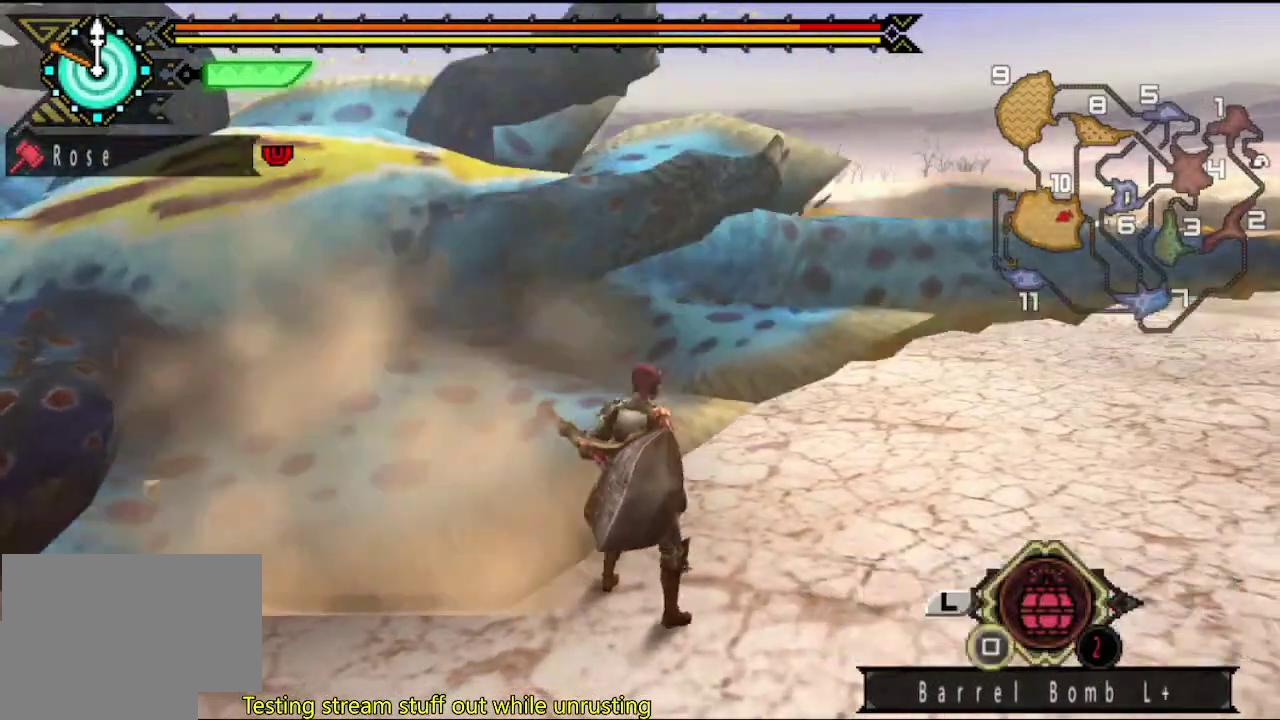
{"buttons": [], "left_stick": "center", "right_stick": "center", "events": [[33, "SQUARE", "down"], [33, "left_stick", "up-left"], [200, "SQUARE", "up"], [267, "SQUARE", "down"], [333, "SQUARE", "up"], [400, "SQUARE", "down"], [400, "left_stick", "center"], [467, "SQUARE", "up"]]}
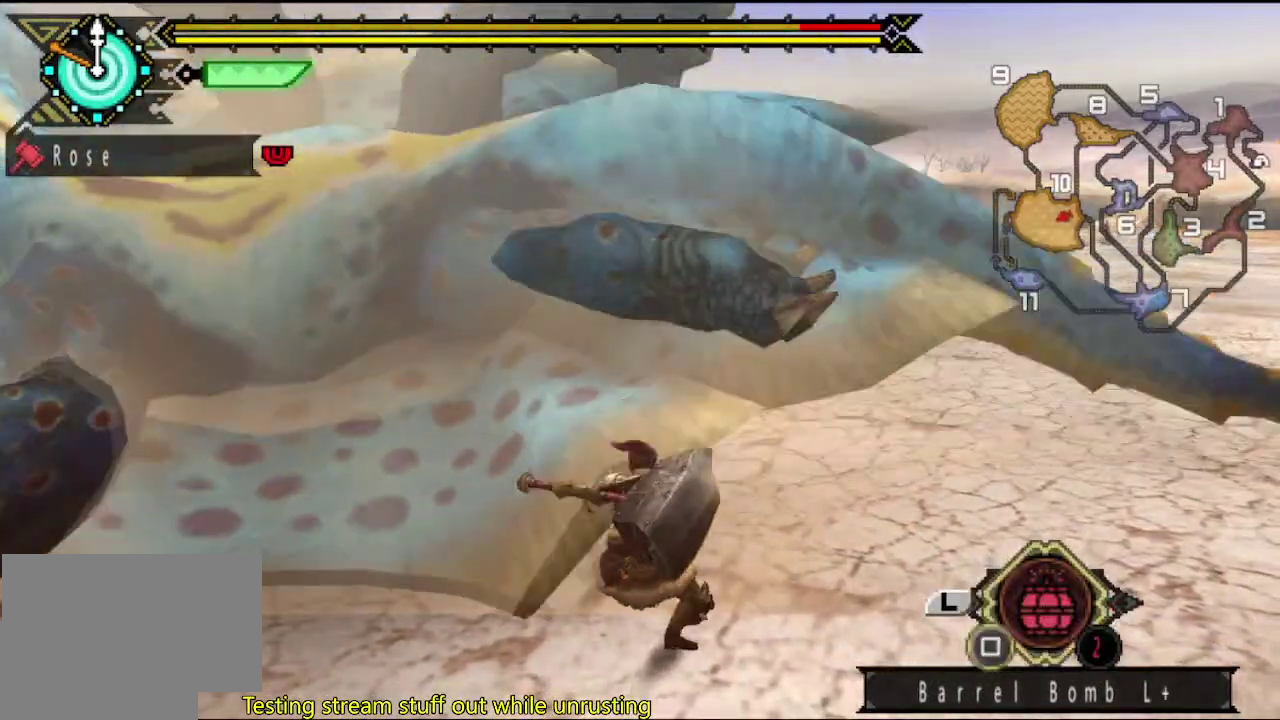
{"buttons": ["SQUARE"], "left_stick": "center", "right_stick": "center", "events": [[33, "SQUARE", "down"], [100, "SQUARE", "up"], [483, "SQUARE", "down"]]}
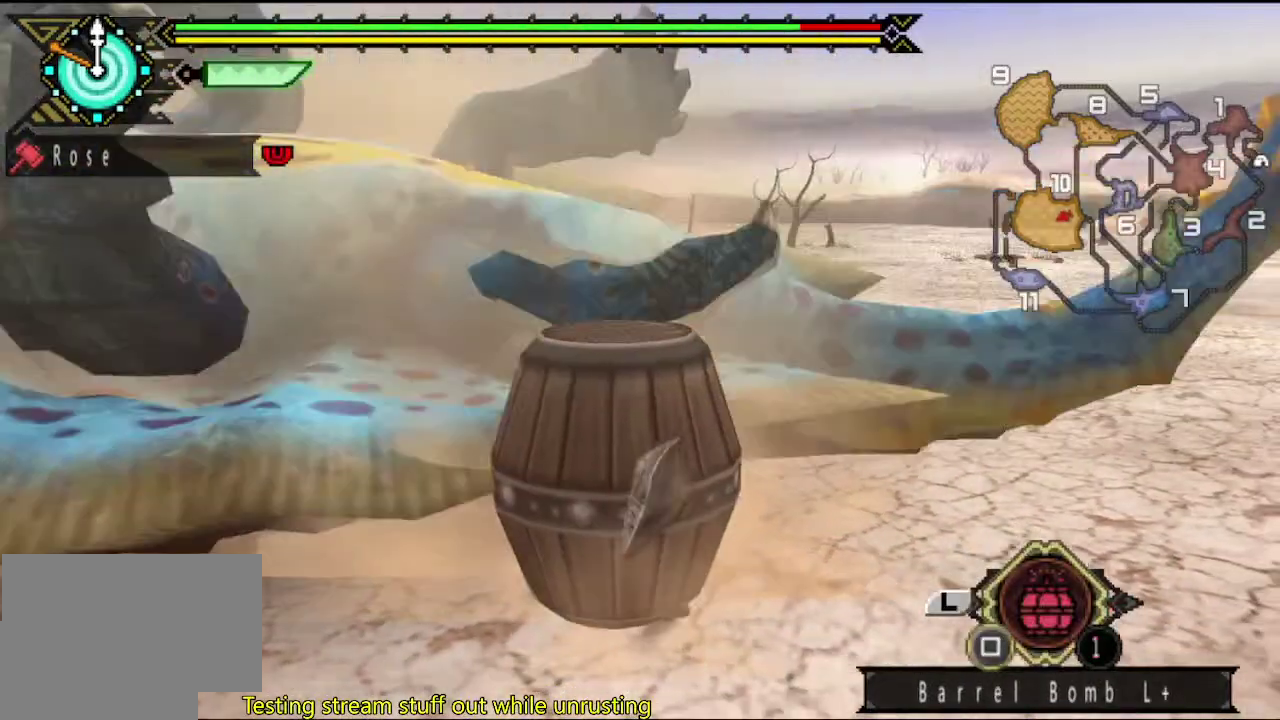
{"buttons": [], "left_stick": "left", "right_stick": "center", "events": [[50, "SQUARE", "up"], [217, "left_stick", "left"], [350, "right_stick", "right"], [417, "right_stick", "center"]]}
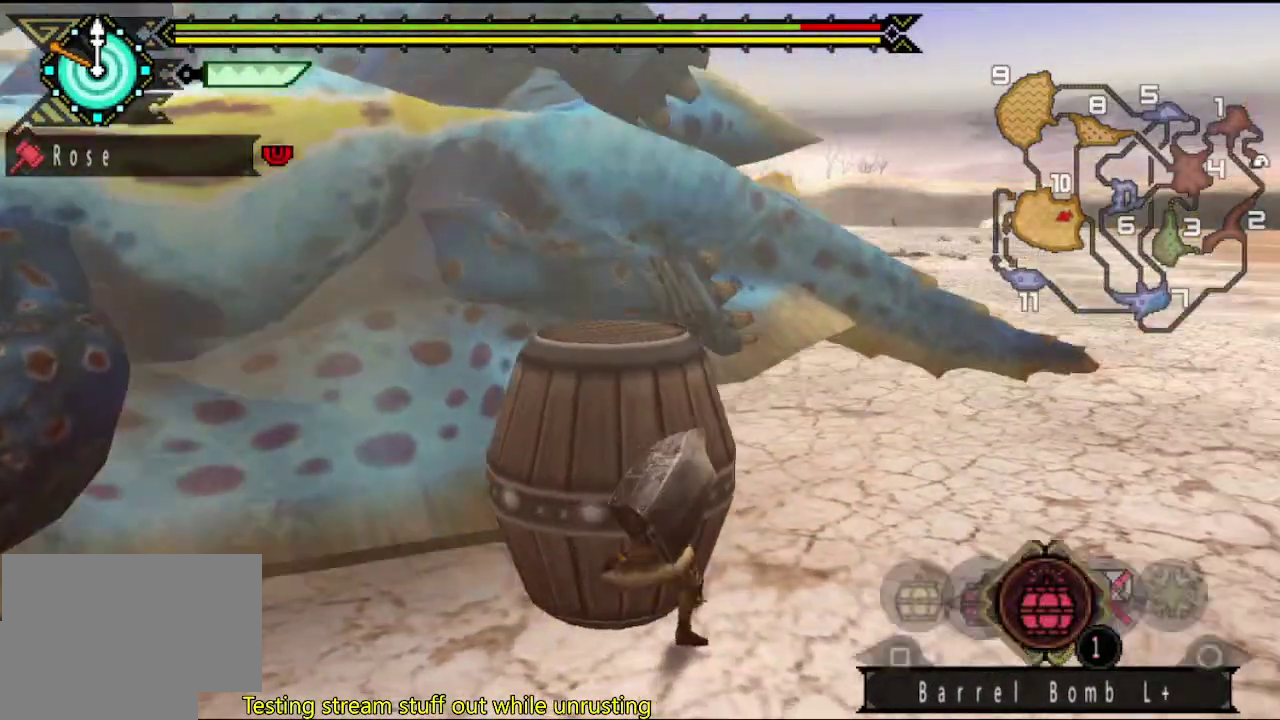
{"buttons": [], "left_stick": "left", "right_stick": "center", "events": [[283, "SQUARE", "down"], [350, "SQUARE", "up"]]}
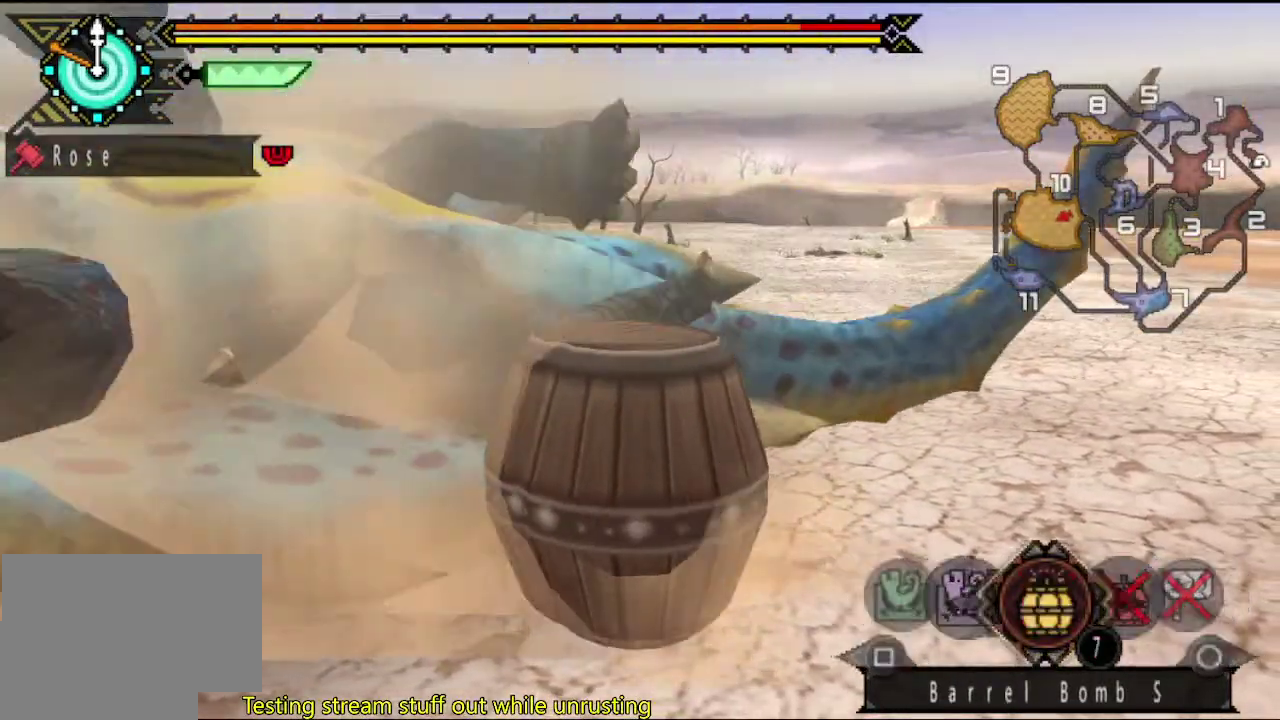
{"buttons": [], "left_stick": "down-left", "right_stick": "right", "events": [[233, "SQUARE", "down"], [300, "SQUARE", "up"], [300, "left_stick", "down-left"], [467, "right_stick", "right"]]}
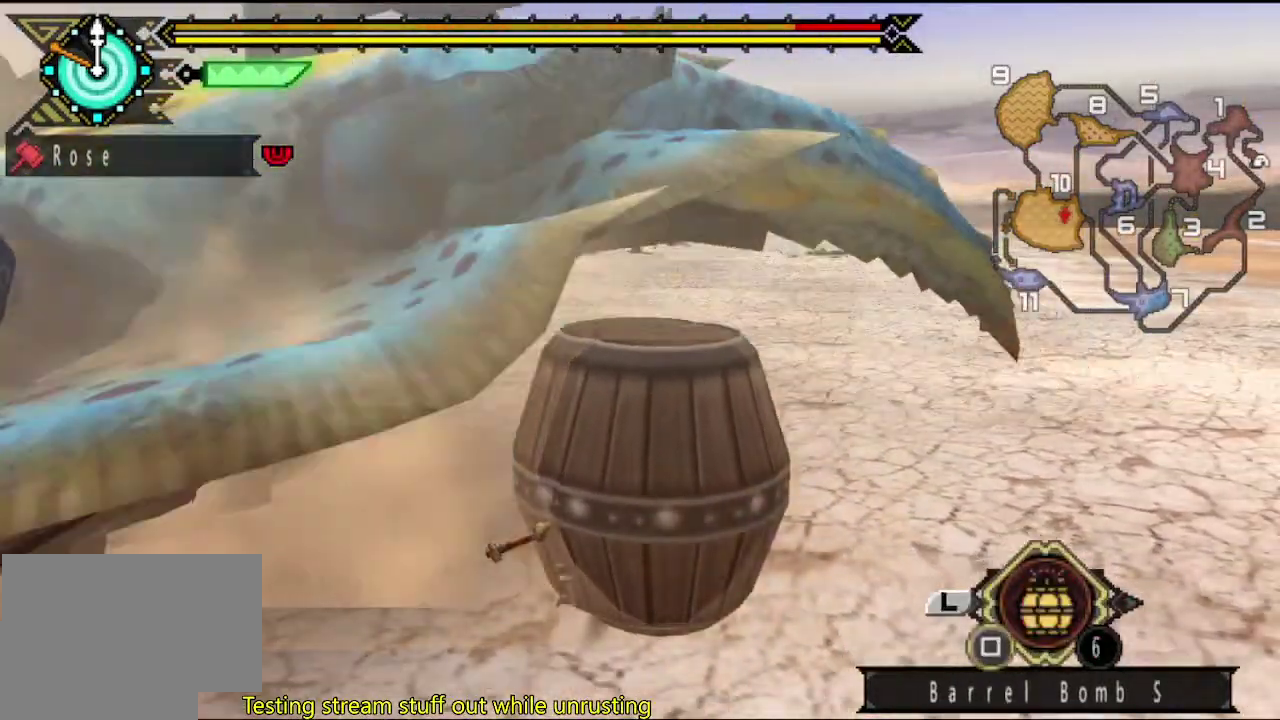
{"buttons": [], "left_stick": "down-left", "right_stick": "center", "events": [[33, "right_stick", "center"]]}
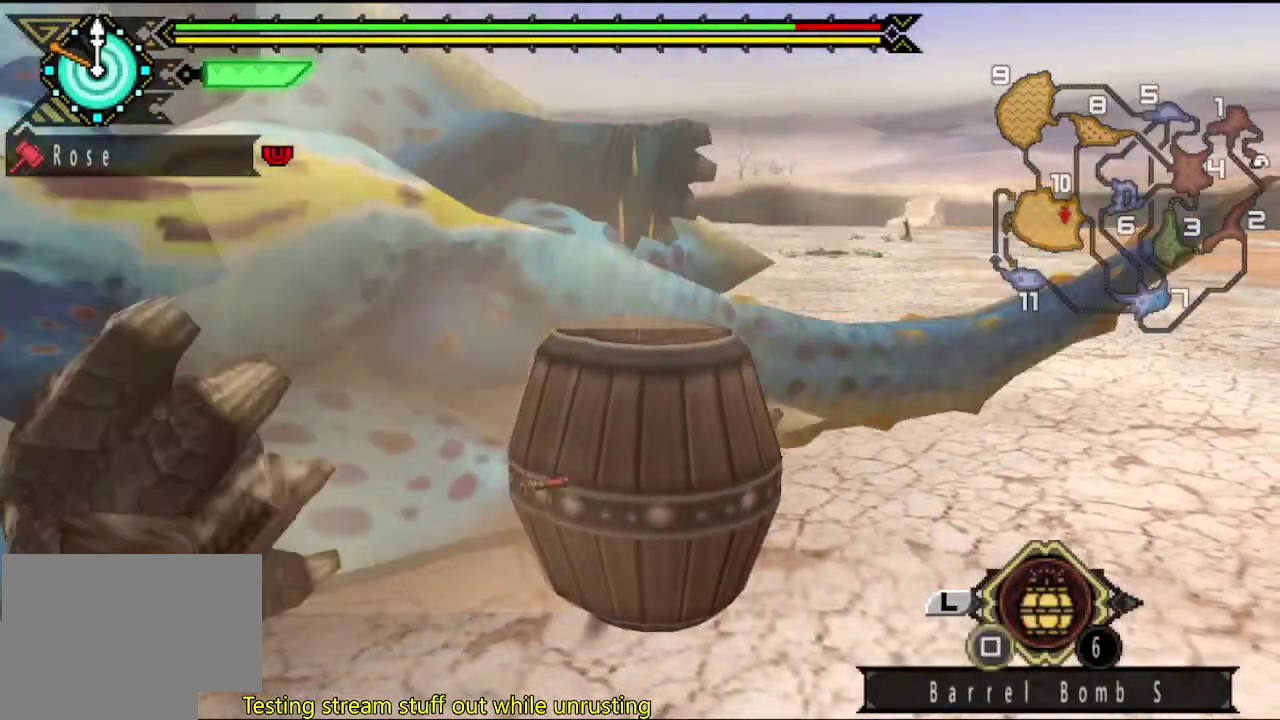
{"buttons": [], "left_stick": "down", "right_stick": "center", "events": [[67, "START", "down"], [167, "START", "up"], [267, "CIRCLE", "down"], [367, "CIRCLE", "up"], [400, "DPAD_DOWN", "down"], [483, "left_stick", "down"], [500, "DPAD_DOWN", "up"]]}
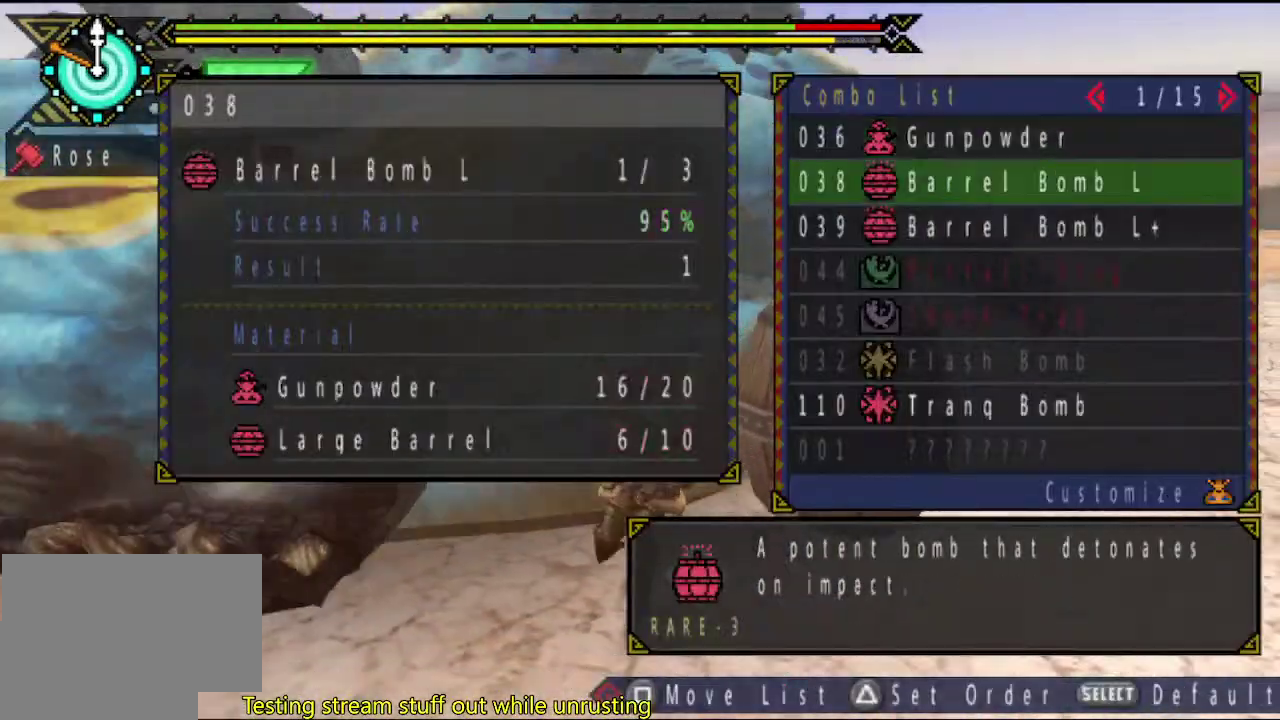
{"buttons": [], "left_stick": "down-left", "right_stick": "center", "events": [[67, "DPAD_DOWN", "down"], [133, "DPAD_DOWN", "up"], [217, "left_stick", "down-left"], [333, "CIRCLE", "down"], [400, "CIRCLE", "up"]]}
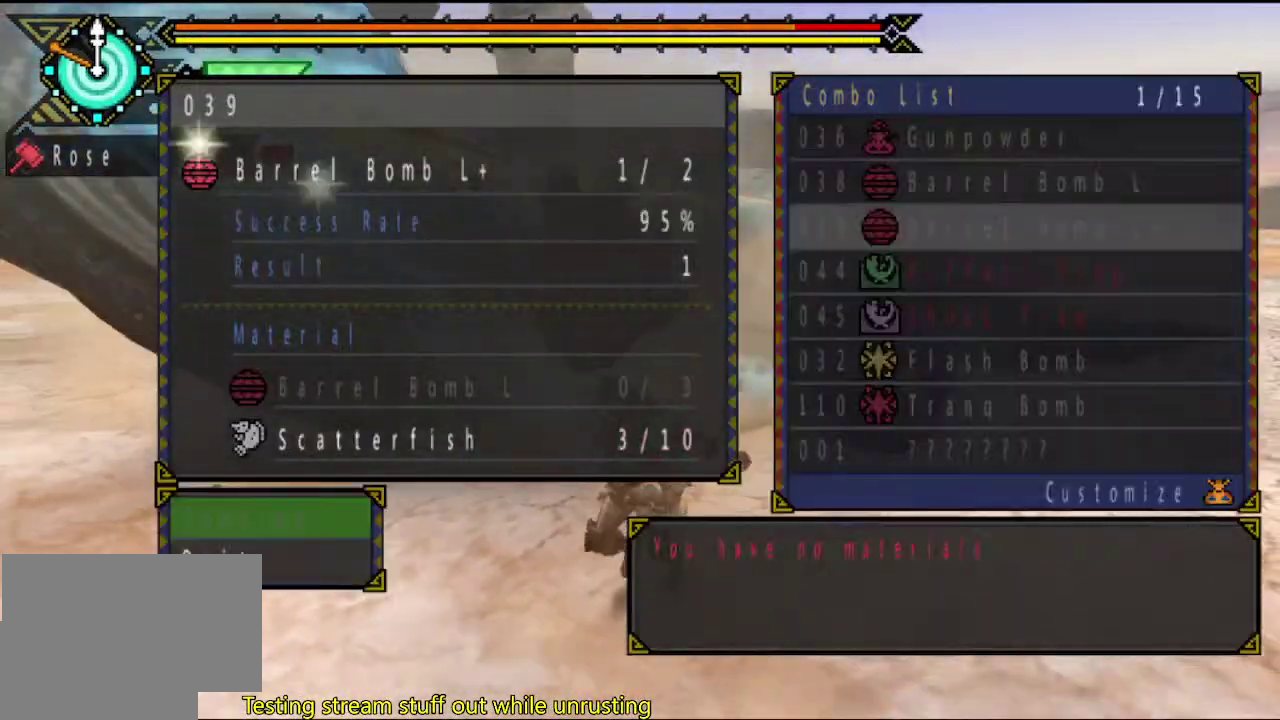
{"buttons": [], "left_stick": "down-left", "right_stick": "center", "events": [[50, "CIRCLE", "down"], [117, "CIRCLE", "up"], [283, "DPAD_UP", "down"], [383, "CIRCLE", "down"], [383, "DPAD_UP", "up"], [450, "CIRCLE", "up"]]}
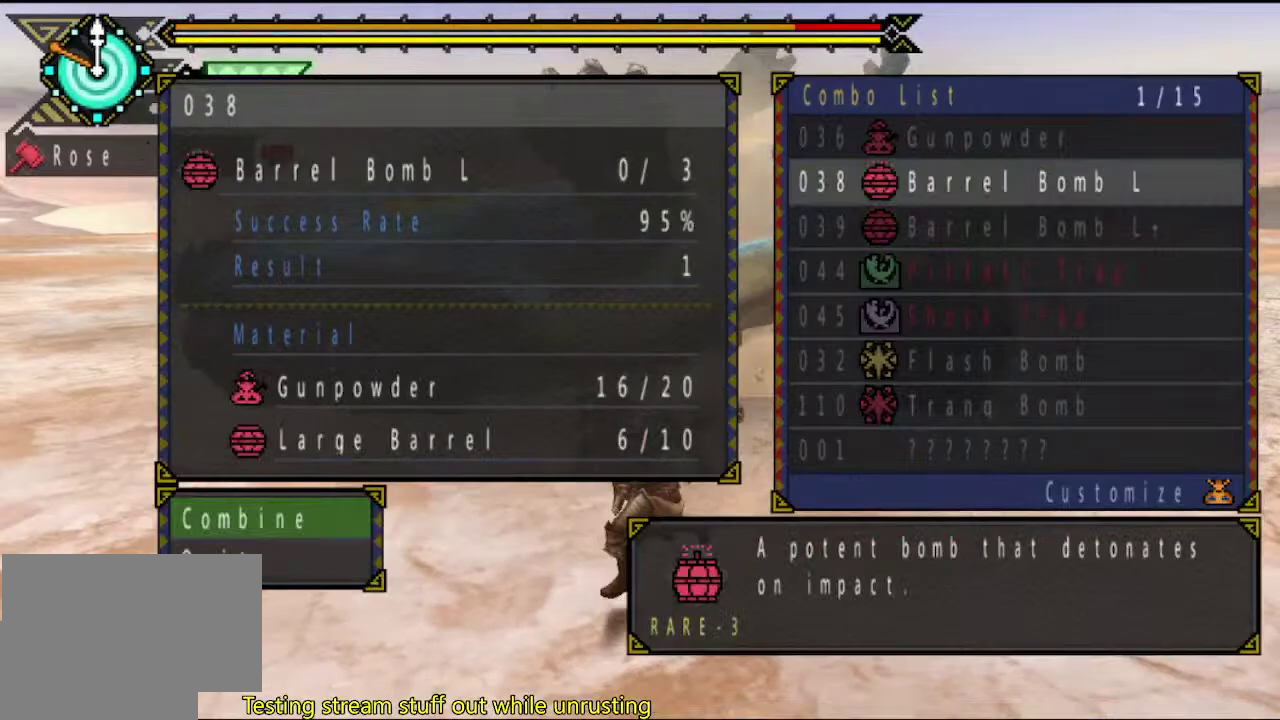
{"buttons": ["CIRCLE"], "left_stick": "down-left", "right_stick": "center", "events": [[17, "CIRCLE", "down"], [83, "CIRCLE", "up"], [283, "CIRCLE", "down"]]}
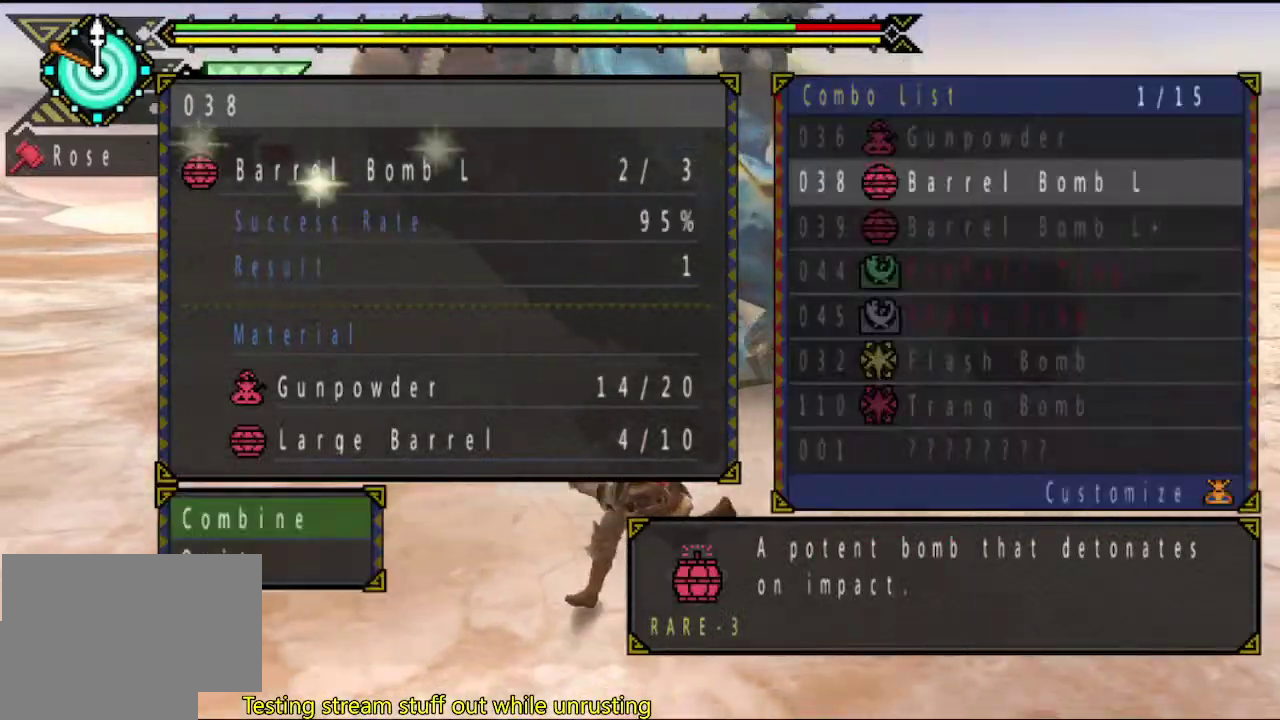
{"buttons": [], "left_stick": "left", "right_stick": "center", "events": [[17, "CIRCLE", "up"], [83, "left_stick", "left"], [200, "DPAD_DOWN", "down"], [267, "DPAD_DOWN", "up"], [300, "CIRCLE", "down"], [367, "CIRCLE", "up"], [433, "CIRCLE", "down"], [500, "CIRCLE", "up"]]}
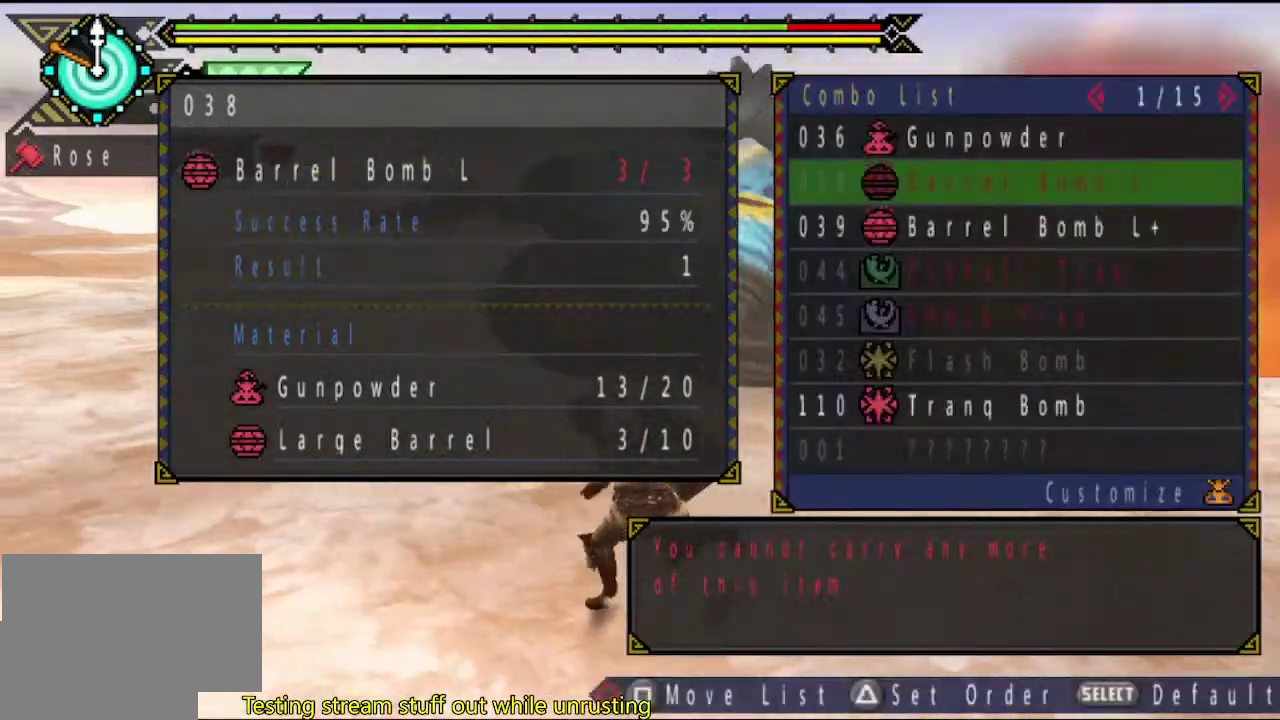
{"buttons": [], "left_stick": "up-right", "right_stick": "center", "events": [[100, "DPAD_DOWN", "down"], [100, "left_stick", "up-left"], [200, "DPAD_DOWN", "up"], [367, "CIRCLE", "down"], [367, "left_stick", "up"], [467, "CIRCLE", "up"], [467, "left_stick", "up-right"]]}
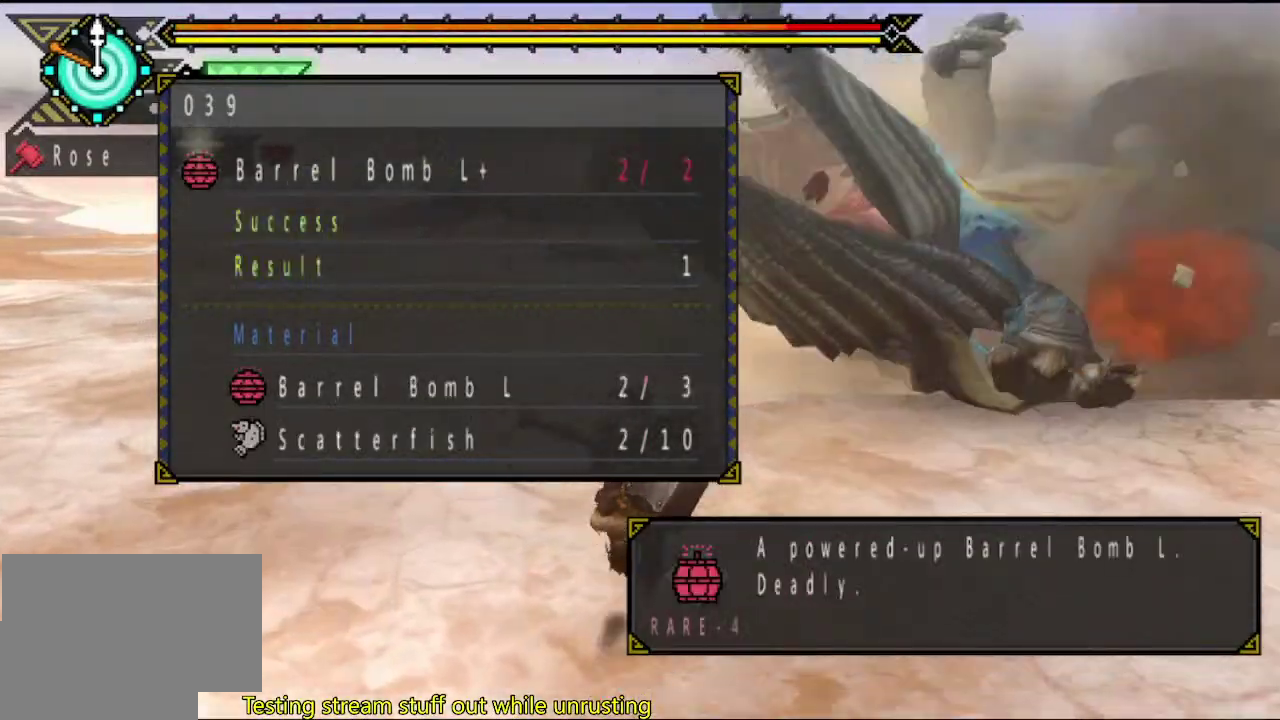
{"buttons": [], "left_stick": "up", "right_stick": "center", "events": [[133, "START", "down"], [233, "START", "up"], [367, "left_stick", "up"]]}
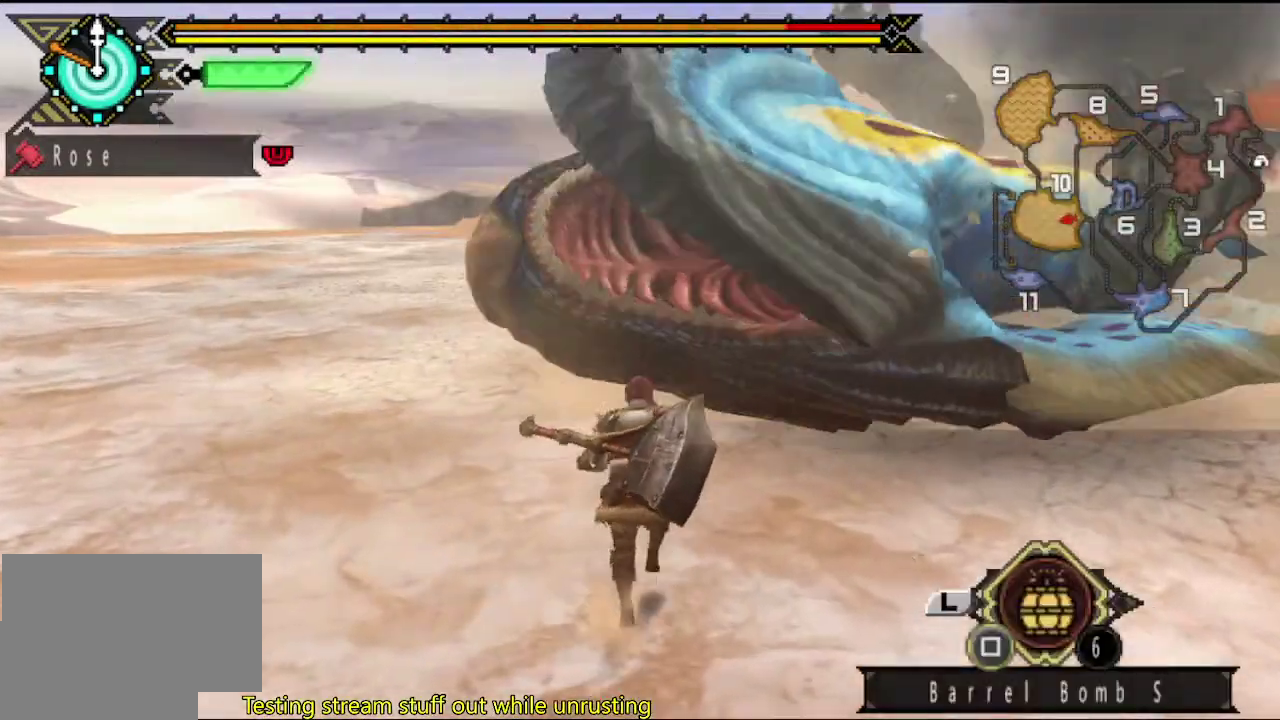
{"buttons": [], "left_stick": "center", "right_stick": "center", "events": [[150, "CIRCLE", "down"], [217, "CIRCLE", "up"], [283, "CIRCLE", "down"], [350, "CIRCLE", "up"], [417, "left_stick", "center"]]}
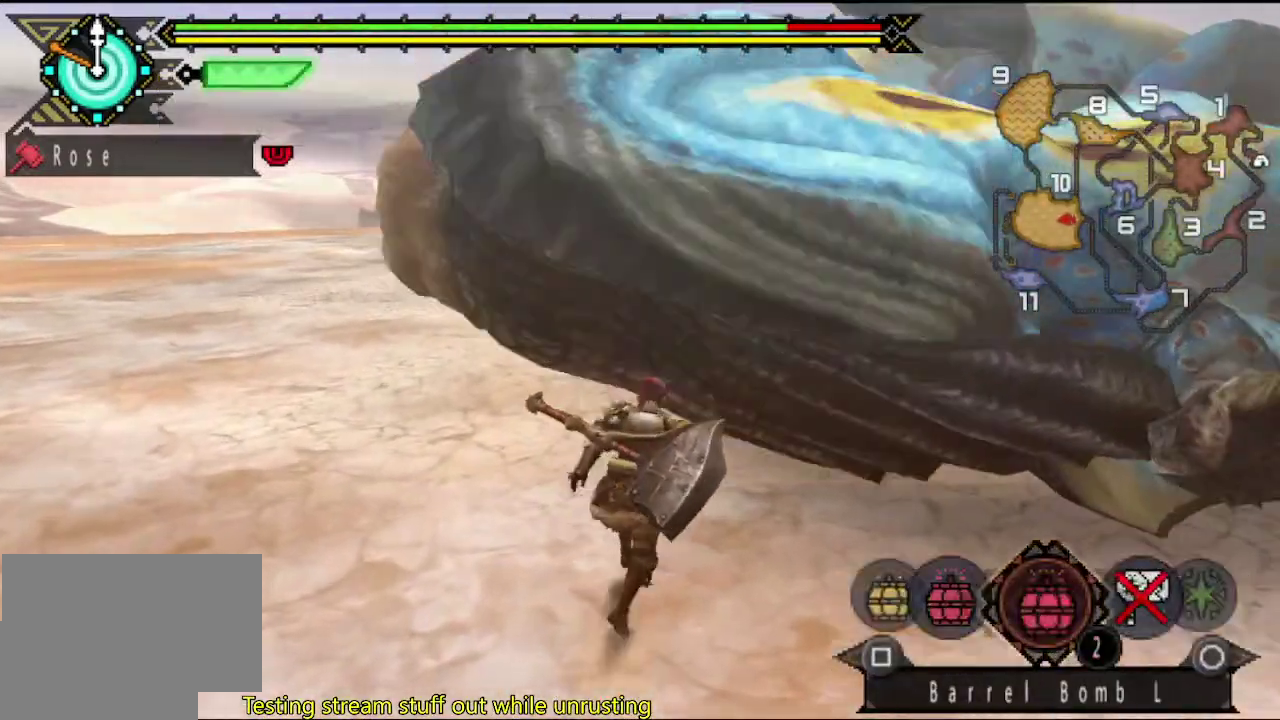
{"buttons": [], "left_stick": "center", "right_stick": "center"}
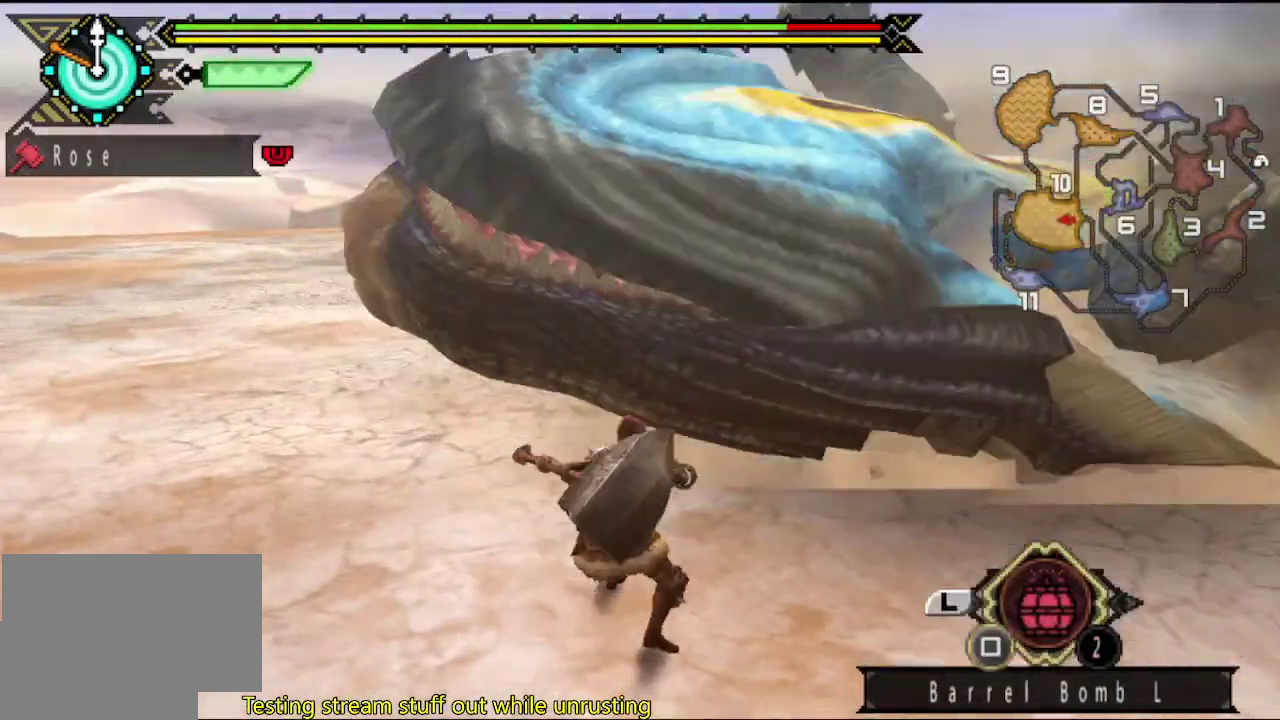
{"buttons": [], "left_stick": "center", "right_stick": "center"}
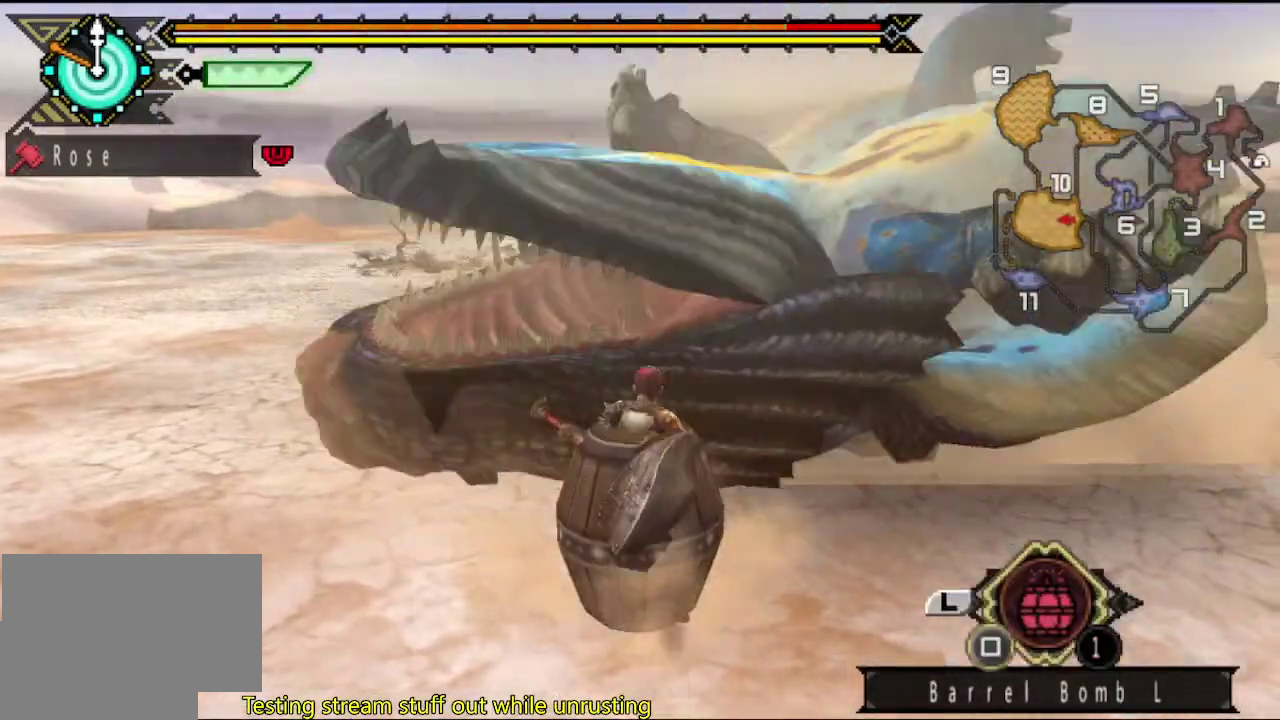
{"buttons": [], "left_stick": "center", "right_stick": "center", "events": [[33, "SQUARE", "down"], [233, "SQUARE", "up"]]}
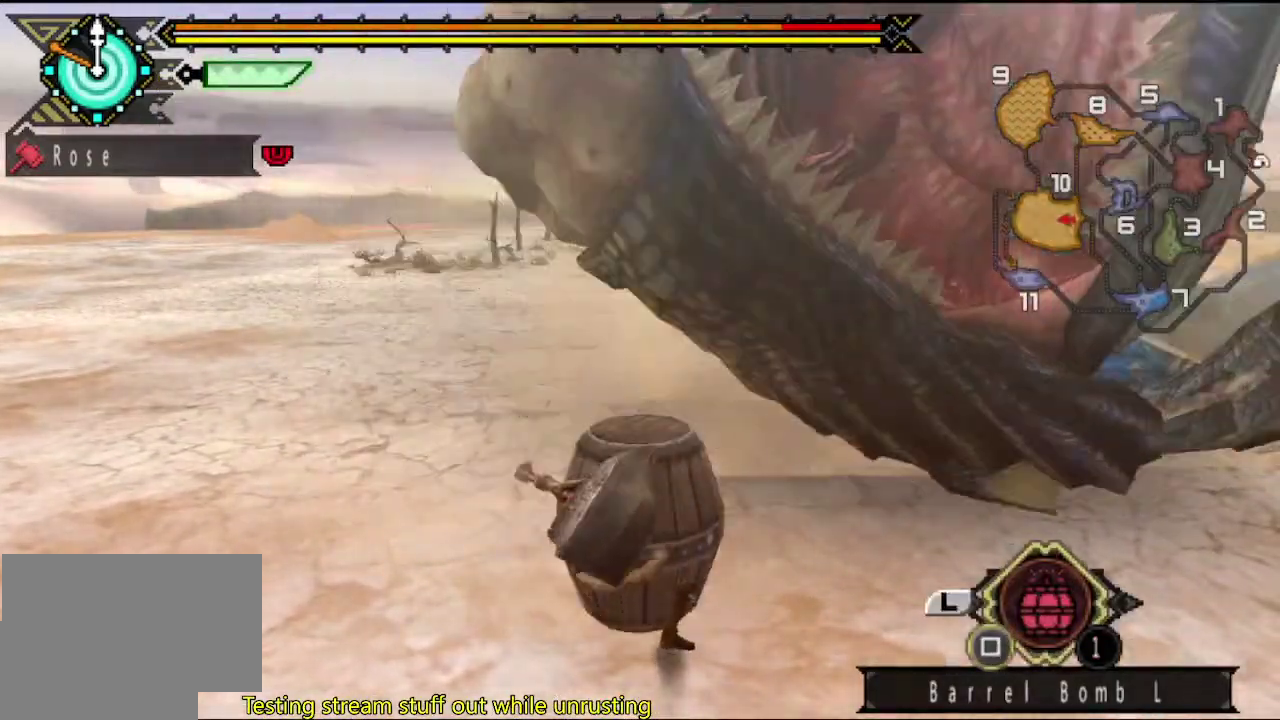
{"buttons": [], "left_stick": "center", "right_stick": "center", "events": []}
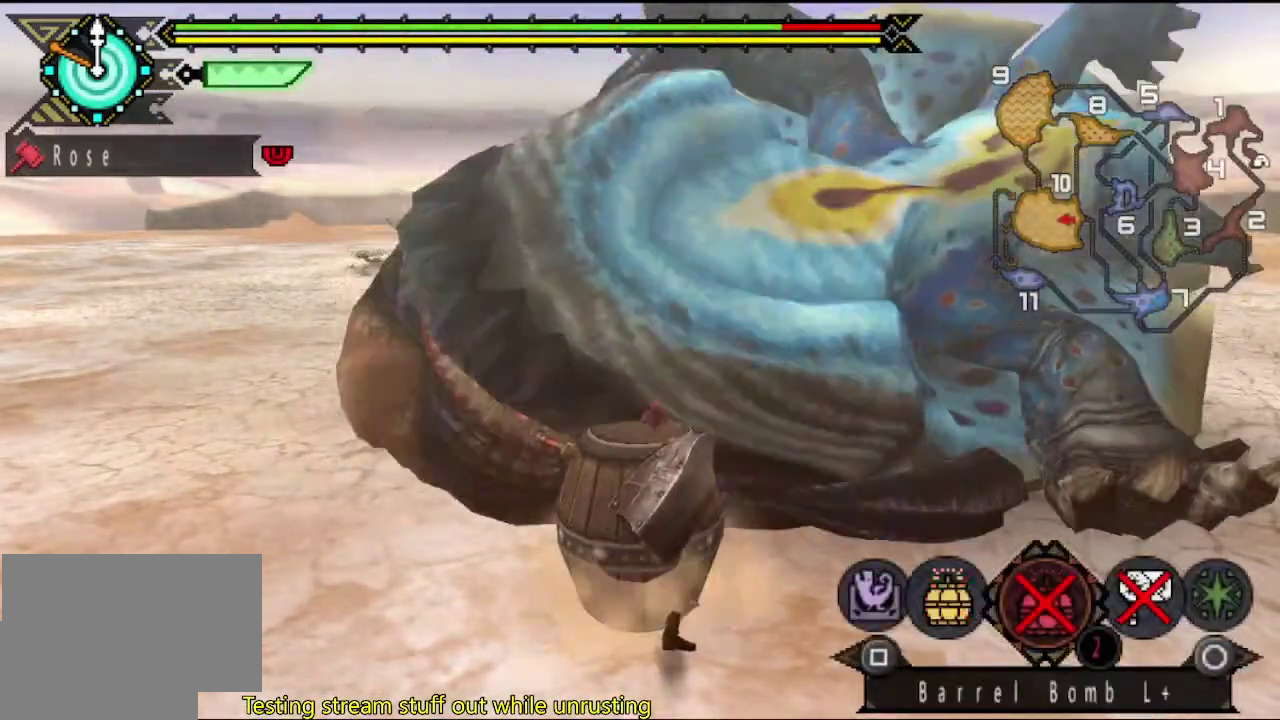
{"buttons": [], "left_stick": "down", "right_stick": "center", "events": [[50, "SQUARE", "down"], [117, "SQUARE", "up"], [117, "left_stick", "down-left"], [383, "SQUARE", "down"], [450, "SQUARE", "up"], [500, "left_stick", "down"]]}
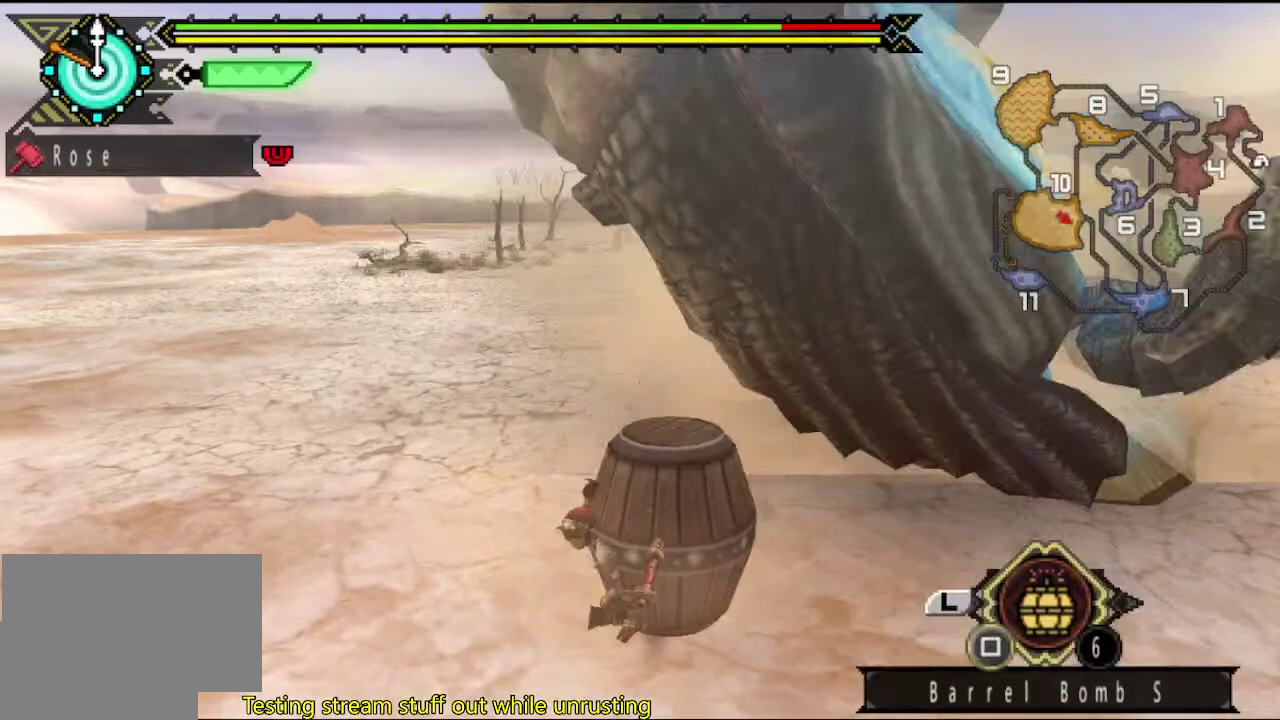
{"buttons": [], "left_stick": "down", "right_stick": "center", "events": []}